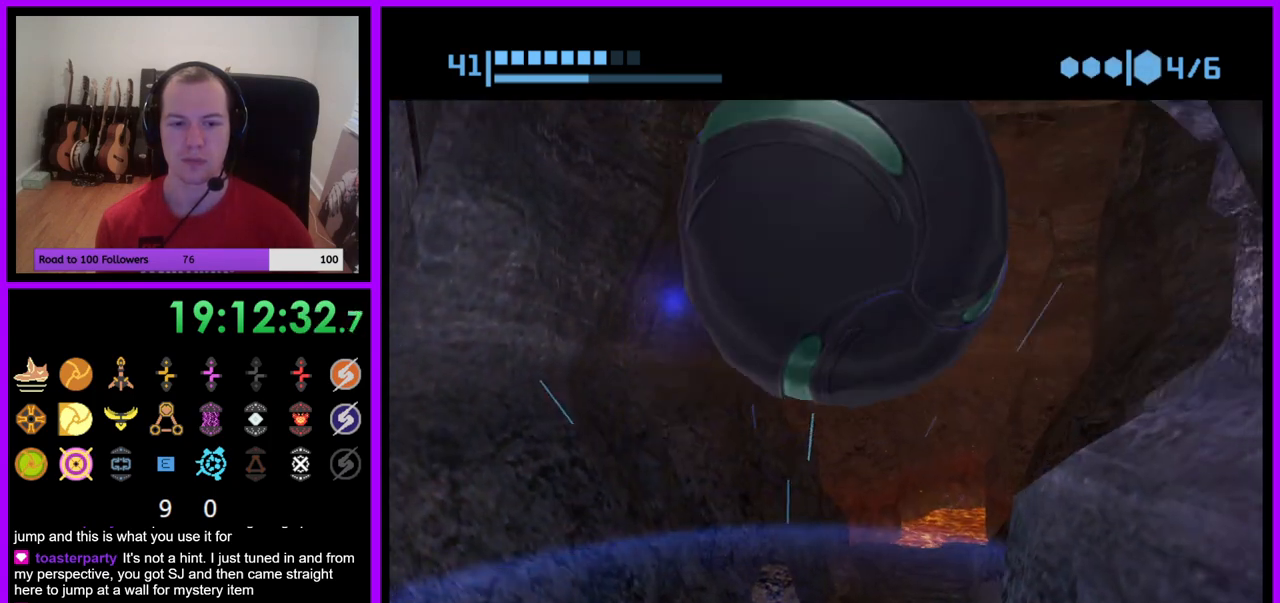
Gameplay with a controller (Nintendo layout); each line is a JSON object with the inputs held at the frame after it. "events" lists button and stick changes between this image and that frame as [ms after this image, input, new state], when the widget could be followed in between. Not read: L3 R3.
{"buttons": [], "left_stick": "center", "right_stick": "center", "events": [[83, "B", "up"], [100, "X", "up"], [217, "left_stick", "center"]]}
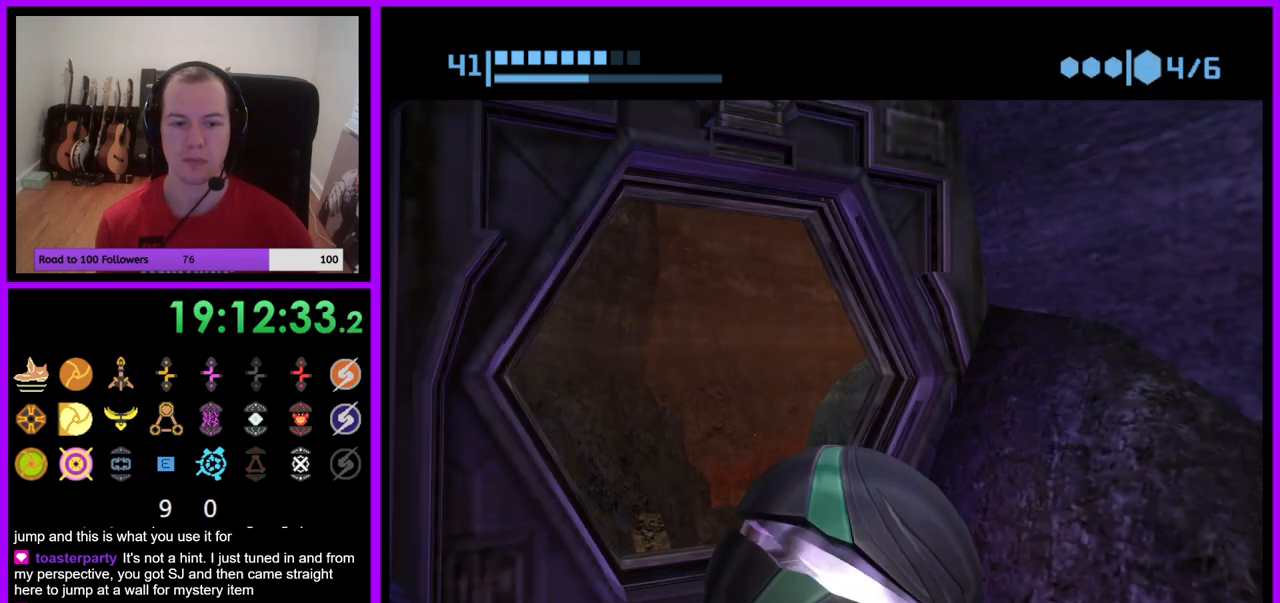
{"buttons": [], "left_stick": "up", "right_stick": "center", "events": [[183, "left_stick", "up"]]}
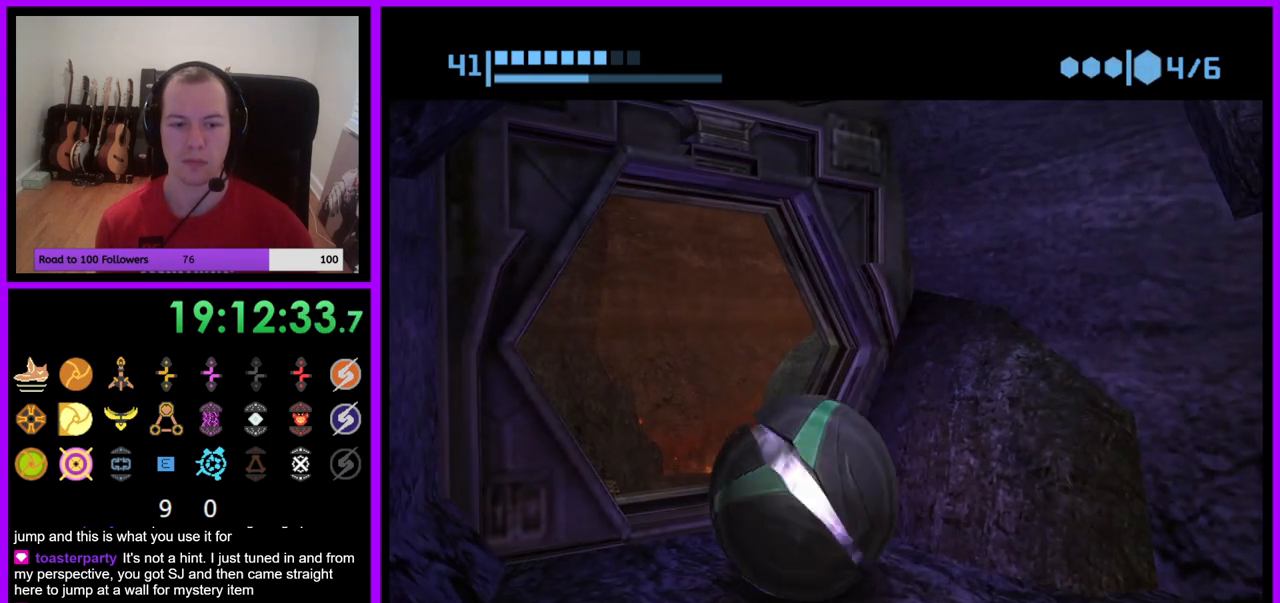
{"buttons": [], "left_stick": "down", "right_stick": "center", "events": [[217, "left_stick", "center"], [300, "left_stick", "down"]]}
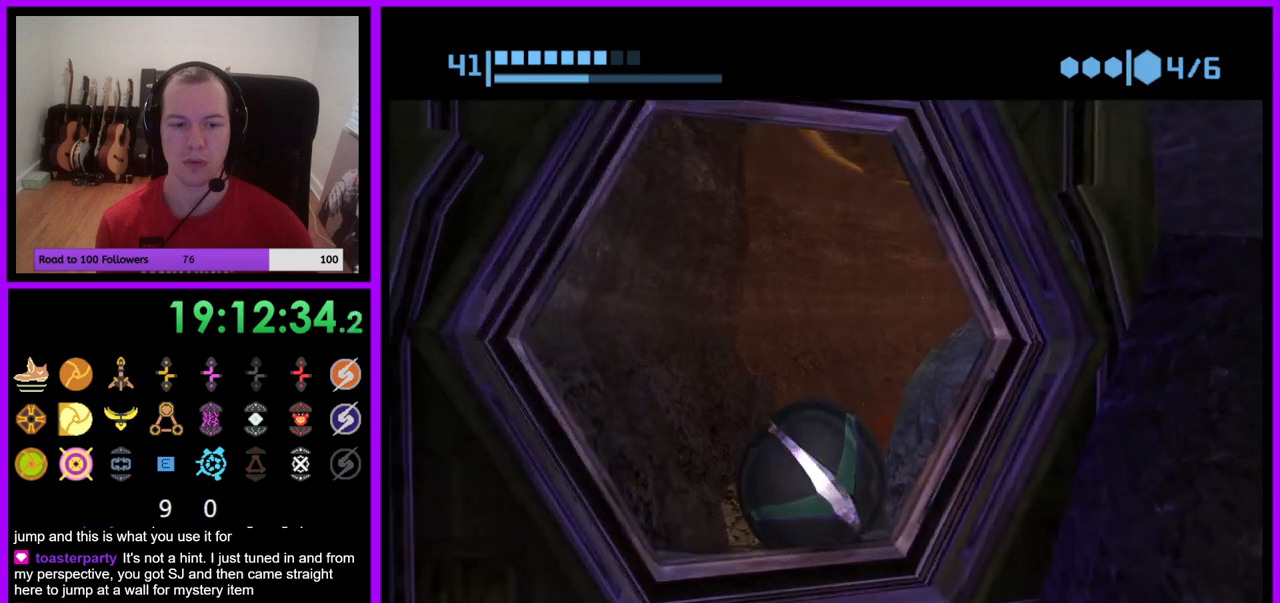
{"buttons": [], "left_stick": "center", "right_stick": "center", "events": [[300, "A", "down"], [383, "A", "up"], [400, "left_stick", "center"]]}
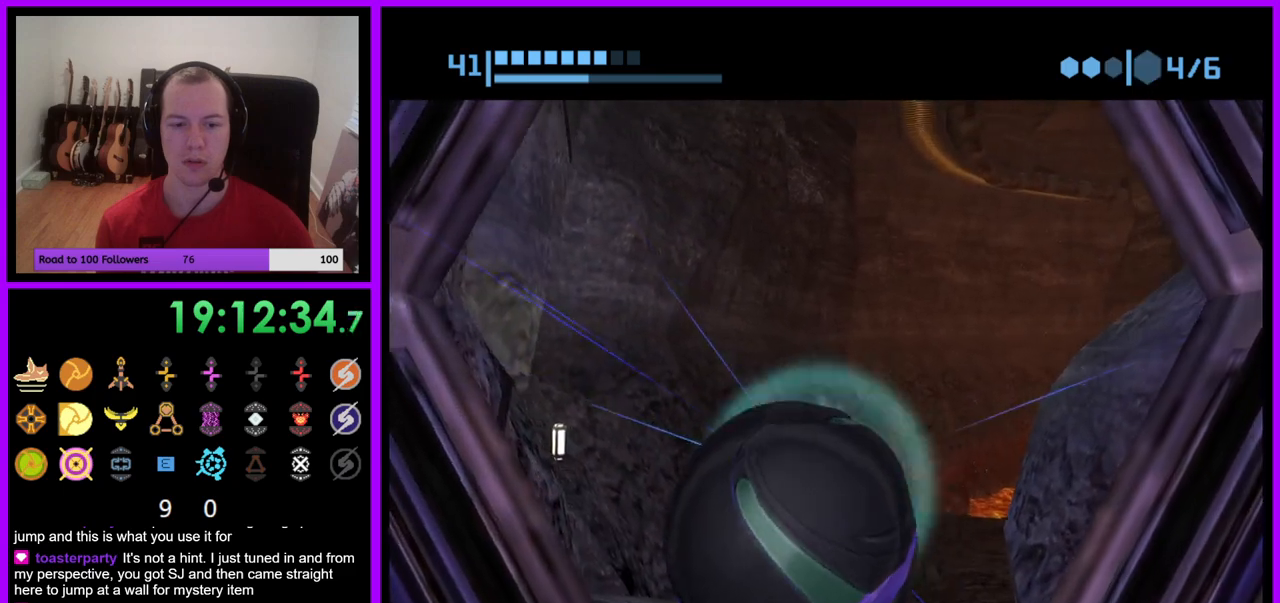
{"buttons": [], "left_stick": "down", "right_stick": "center", "events": [[150, "left_stick", "down"], [250, "left_stick", "center"], [383, "left_stick", "down"]]}
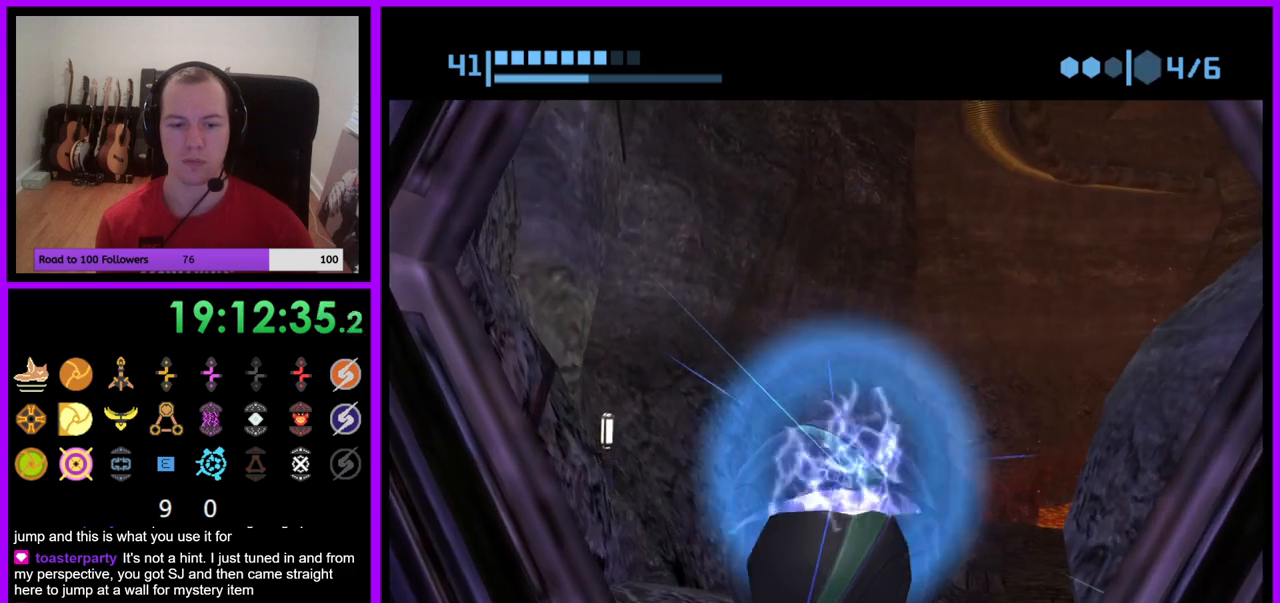
{"buttons": [], "left_stick": "up", "right_stick": "center", "events": [[133, "left_stick", "center"], [333, "left_stick", "up"]]}
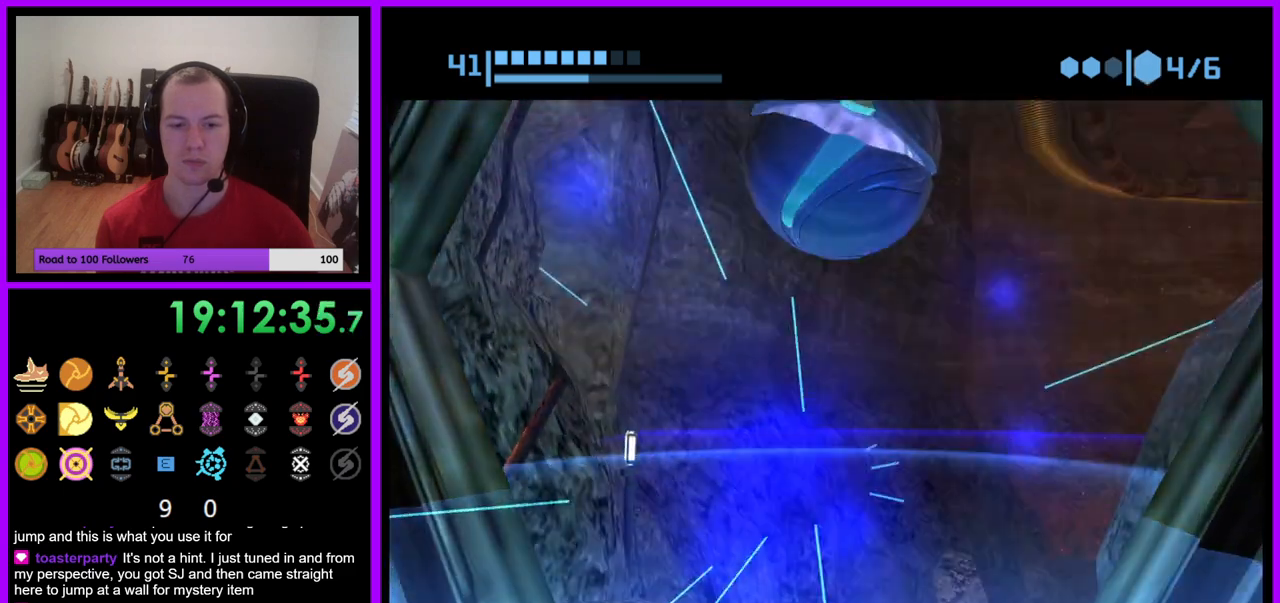
{"buttons": [], "left_stick": "down", "right_stick": "center", "events": [[133, "X", "down"], [250, "B", "down"], [250, "left_stick", "down"], [383, "B", "up"], [383, "X", "up"]]}
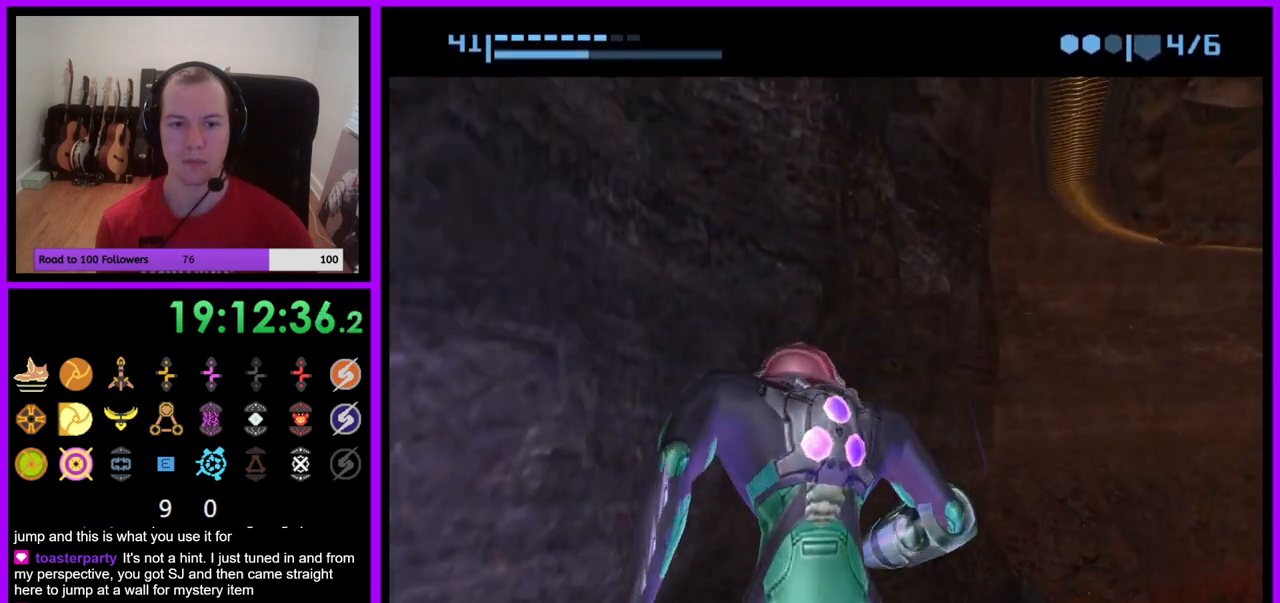
{"buttons": [], "left_stick": "down-right", "right_stick": "center", "events": [[267, "left_stick", "down-right"]]}
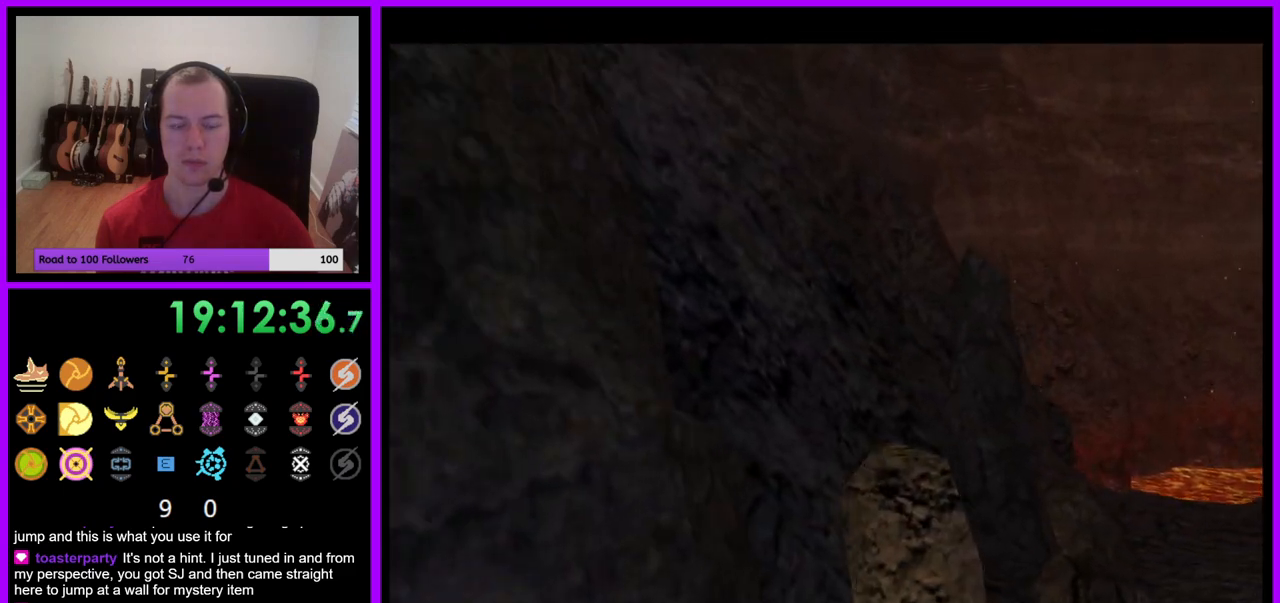
{"buttons": [], "left_stick": "down", "right_stick": "center", "events": [[217, "left_stick", "down"], [283, "B", "down"], [433, "B", "up"]]}
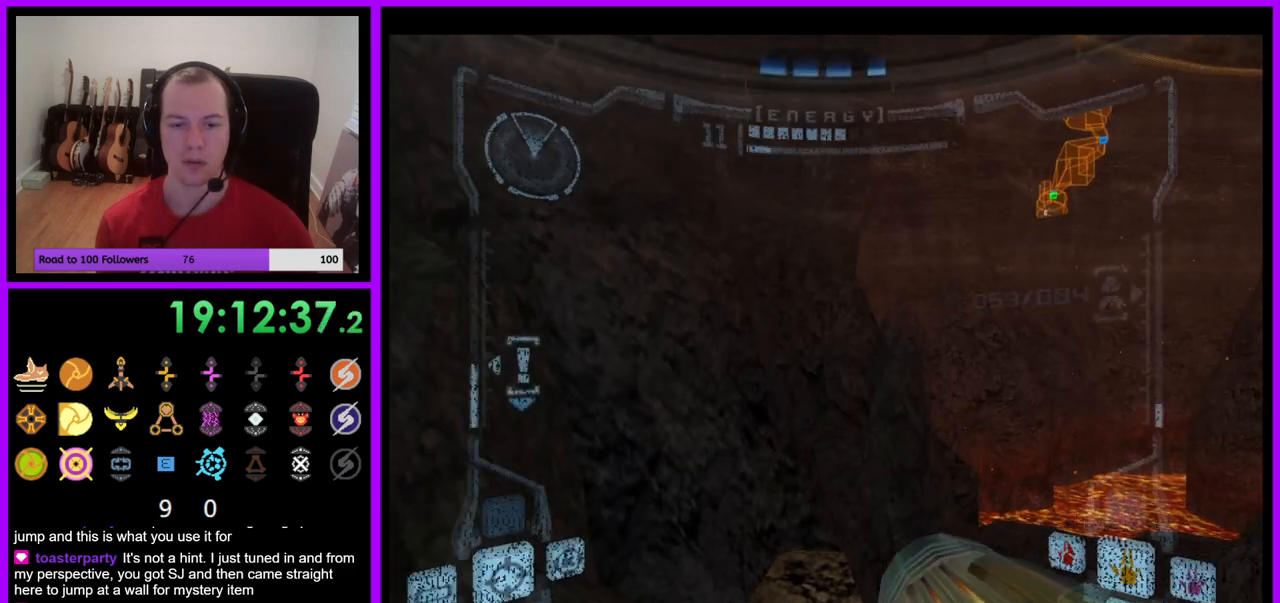
{"buttons": ["L1"], "left_stick": "down", "right_stick": "center", "events": [[267, "L1", "down"]]}
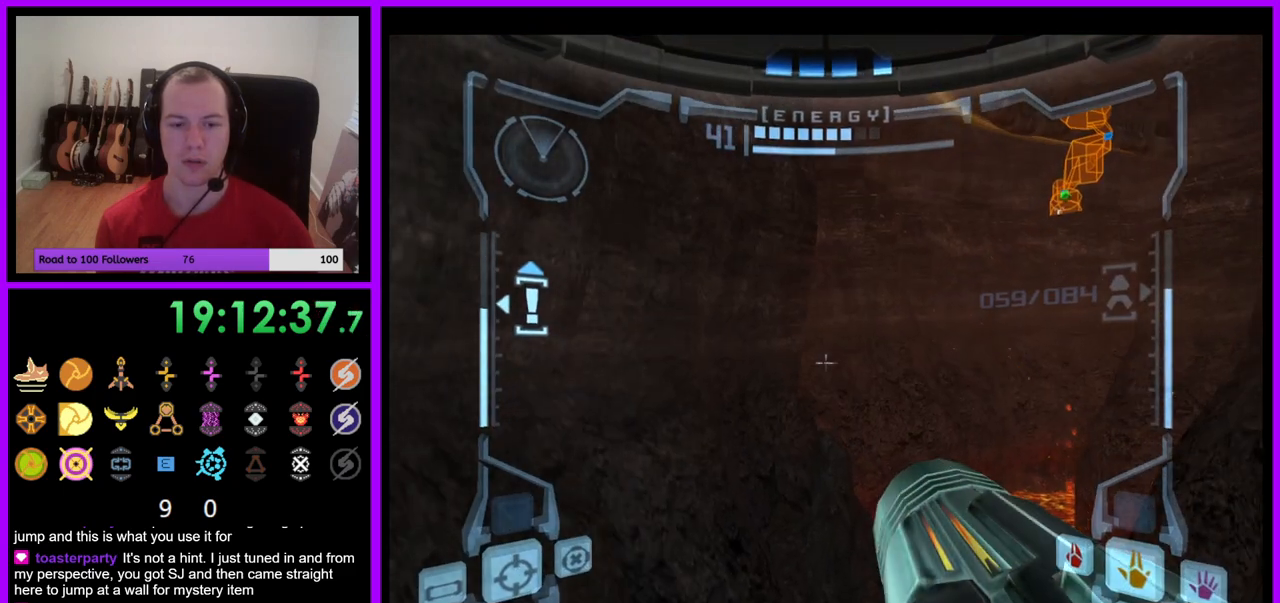
{"buttons": ["L1"], "left_stick": "down", "right_stick": "center", "events": []}
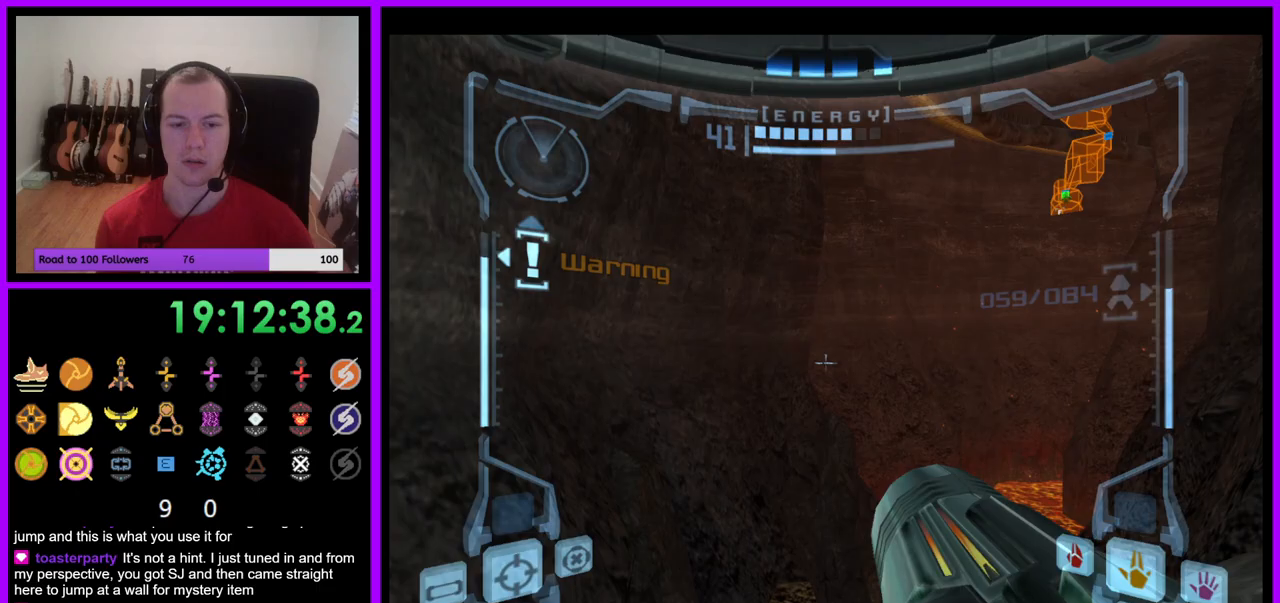
{"buttons": [], "left_stick": "right", "right_stick": "center", "events": [[33, "L1", "up"], [183, "left_stick", "right"]]}
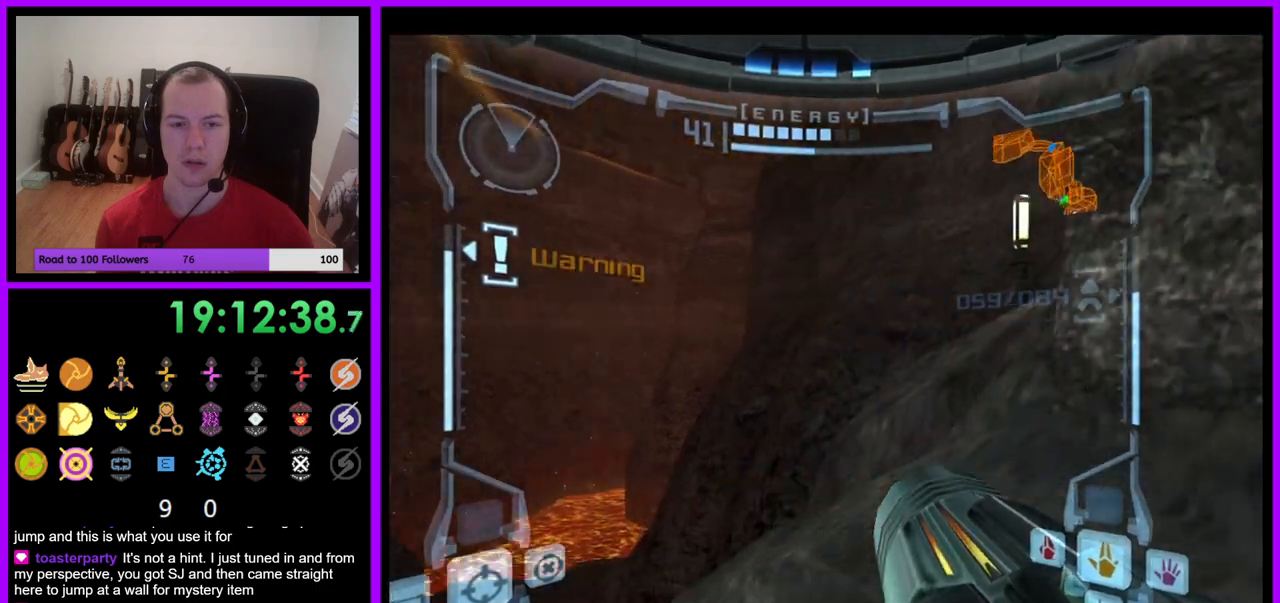
{"buttons": [], "left_stick": "right", "right_stick": "center", "events": []}
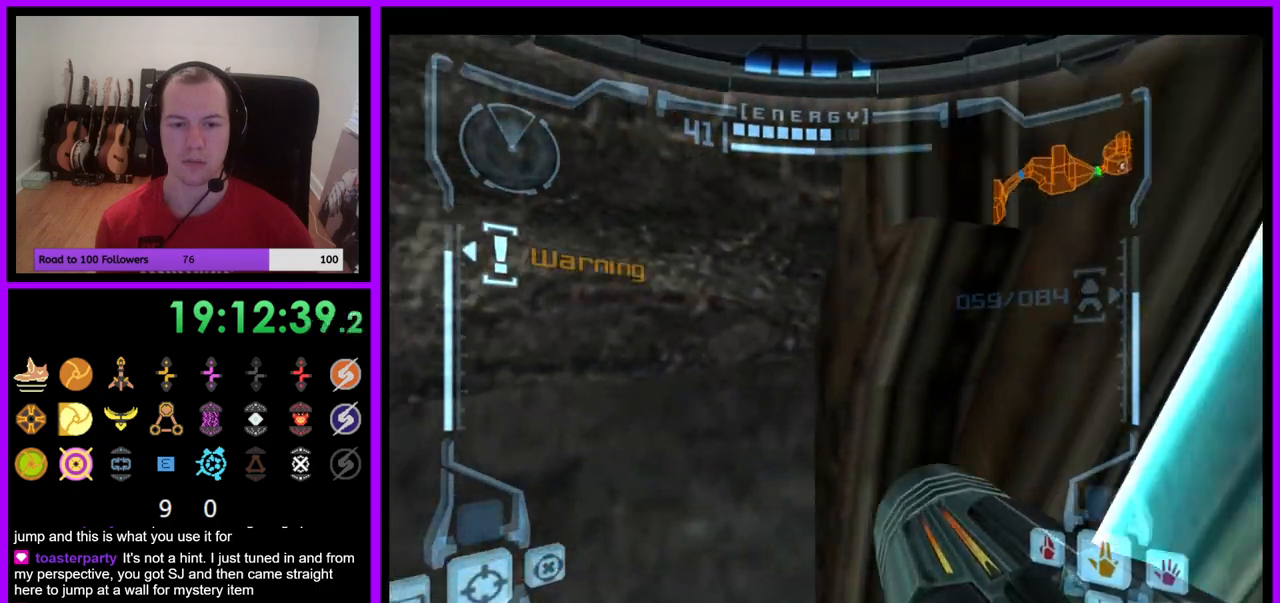
{"buttons": [], "left_stick": "left", "right_stick": "center", "events": [[183, "A", "down"], [233, "left_stick", "left"], [267, "A", "up"]]}
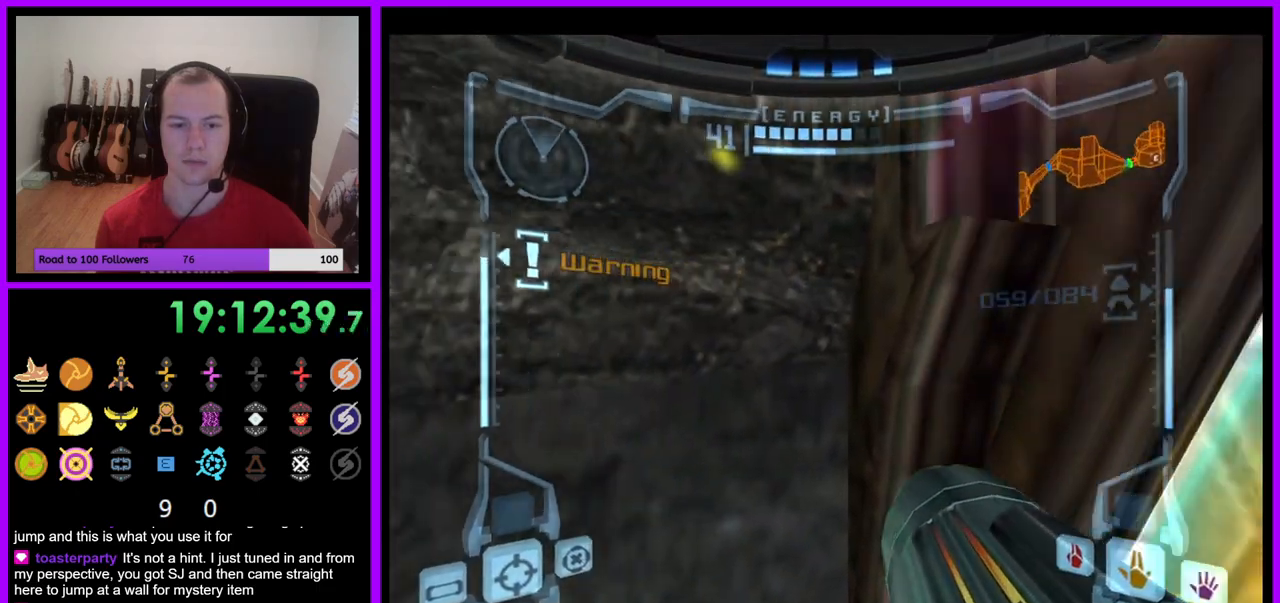
{"buttons": [], "left_stick": "left", "right_stick": "center", "events": []}
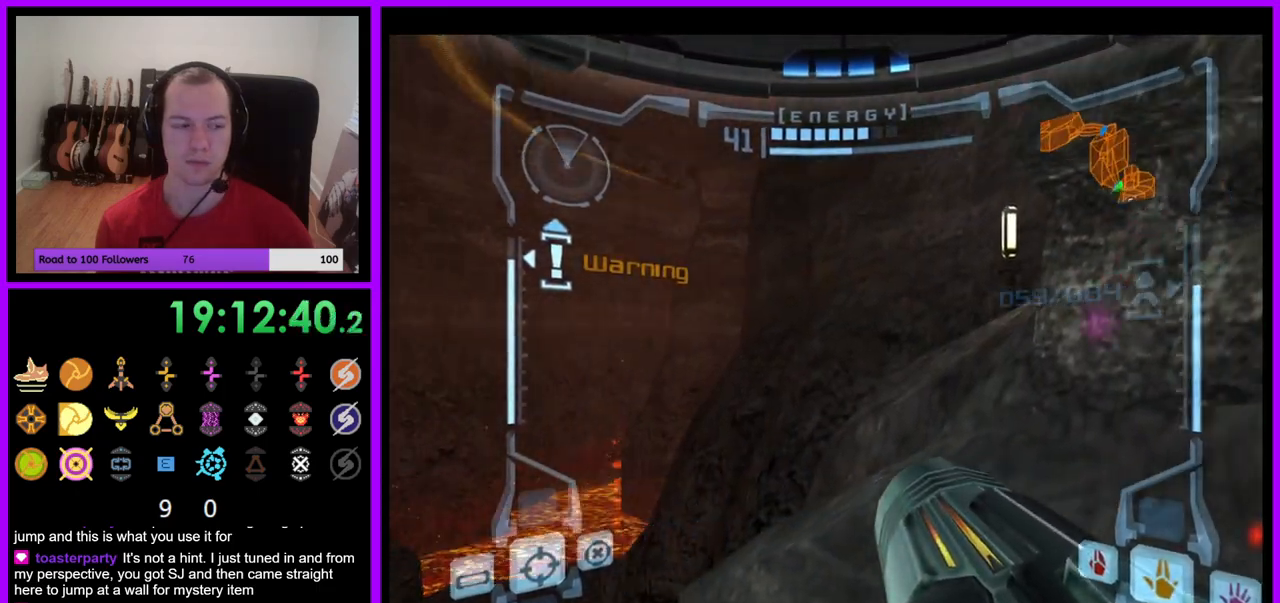
{"buttons": [], "left_stick": "down", "right_stick": "center", "events": [[83, "left_stick", "down-left"], [400, "left_stick", "down"]]}
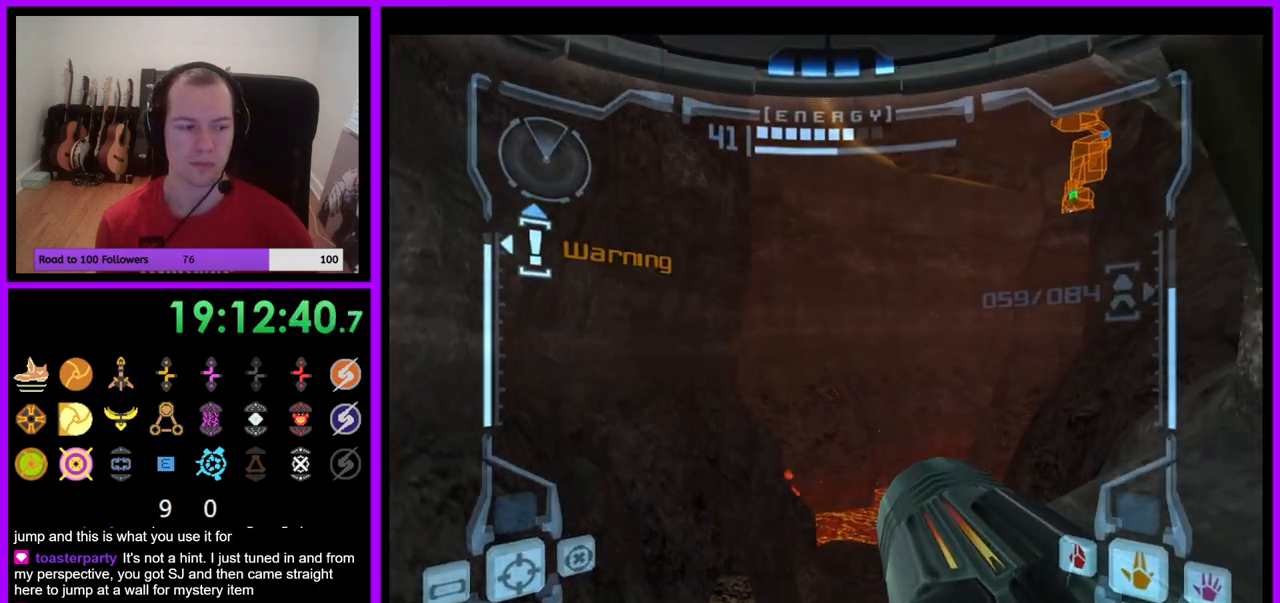
{"buttons": [], "left_stick": "center", "right_stick": "center", "events": [[167, "left_stick", "down-left"], [417, "left_stick", "center"]]}
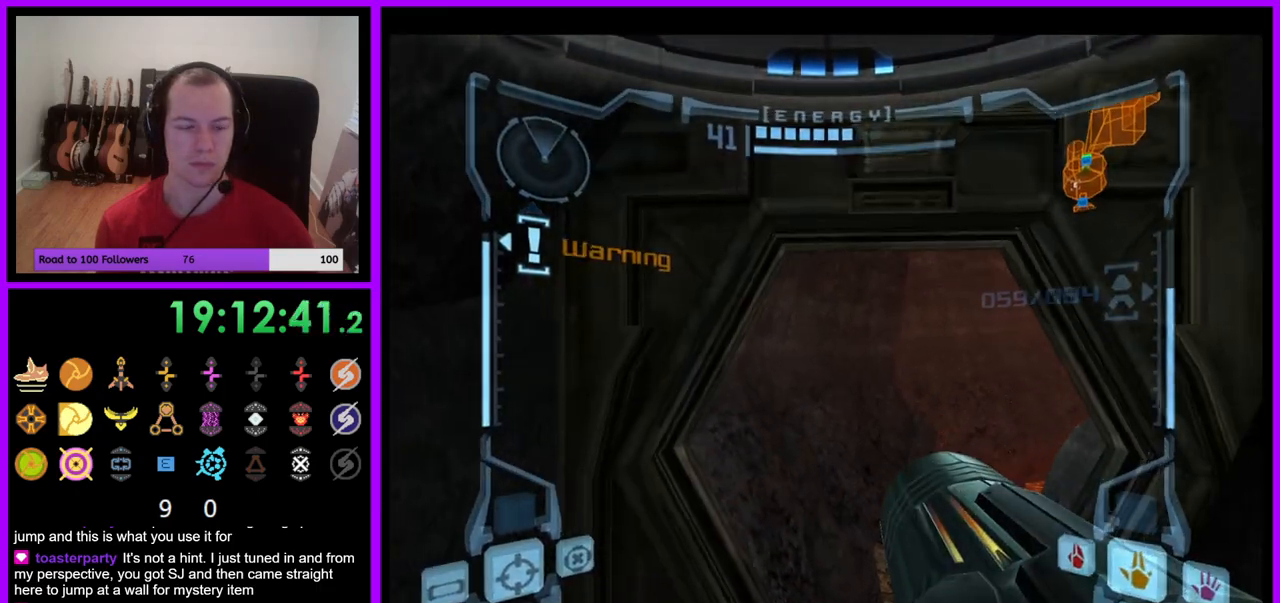
{"buttons": [], "left_stick": "up", "right_stick": "center", "events": [[33, "L1", "down"], [33, "left_stick", "up"], [167, "left_stick", "up-right"], [183, "X", "down"], [283, "left_stick", "up"], [317, "X", "up"], [467, "L1", "up"]]}
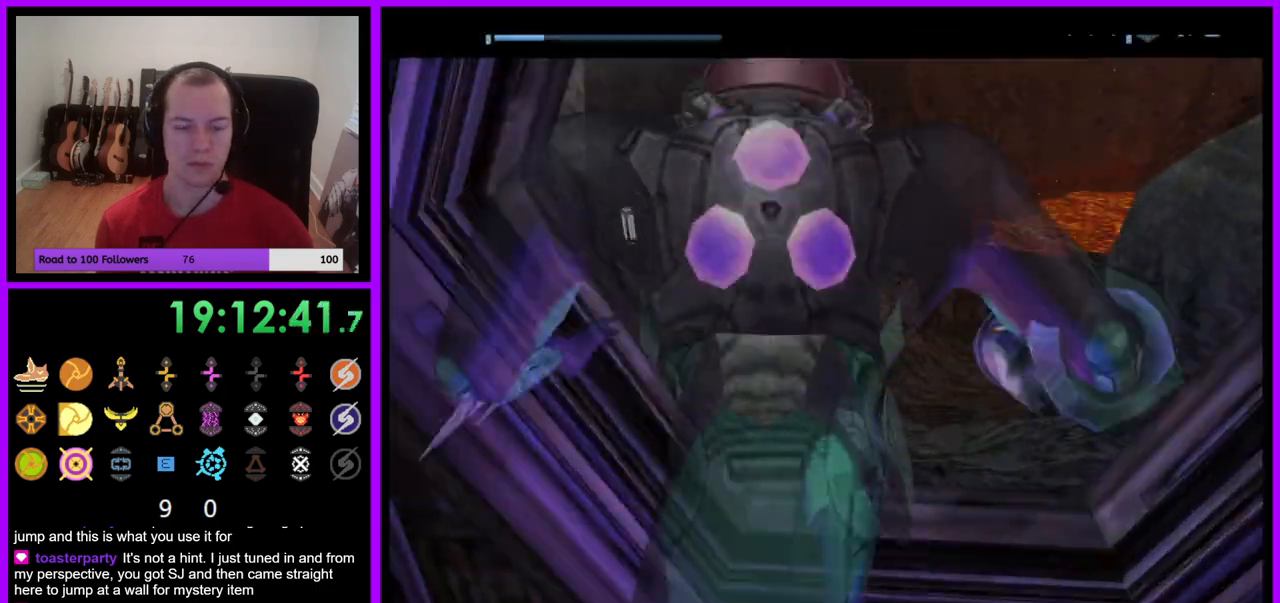
{"buttons": [], "left_stick": "center", "right_stick": "center", "events": [[83, "left_stick", "center"]]}
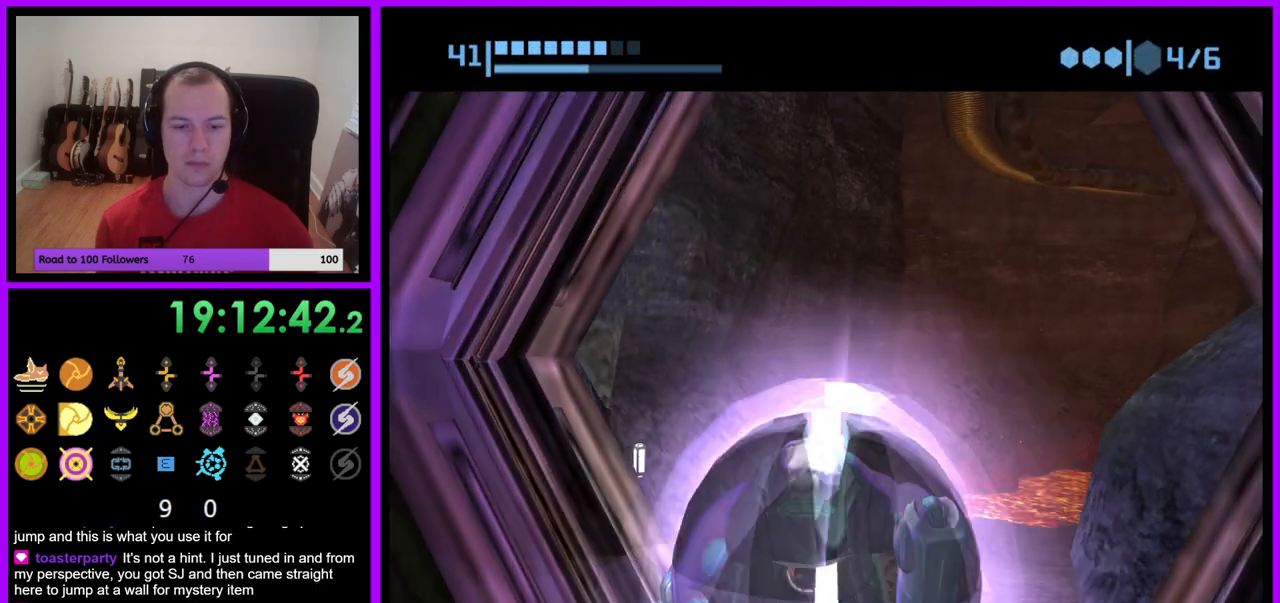
{"buttons": [], "left_stick": "center", "right_stick": "center", "events": []}
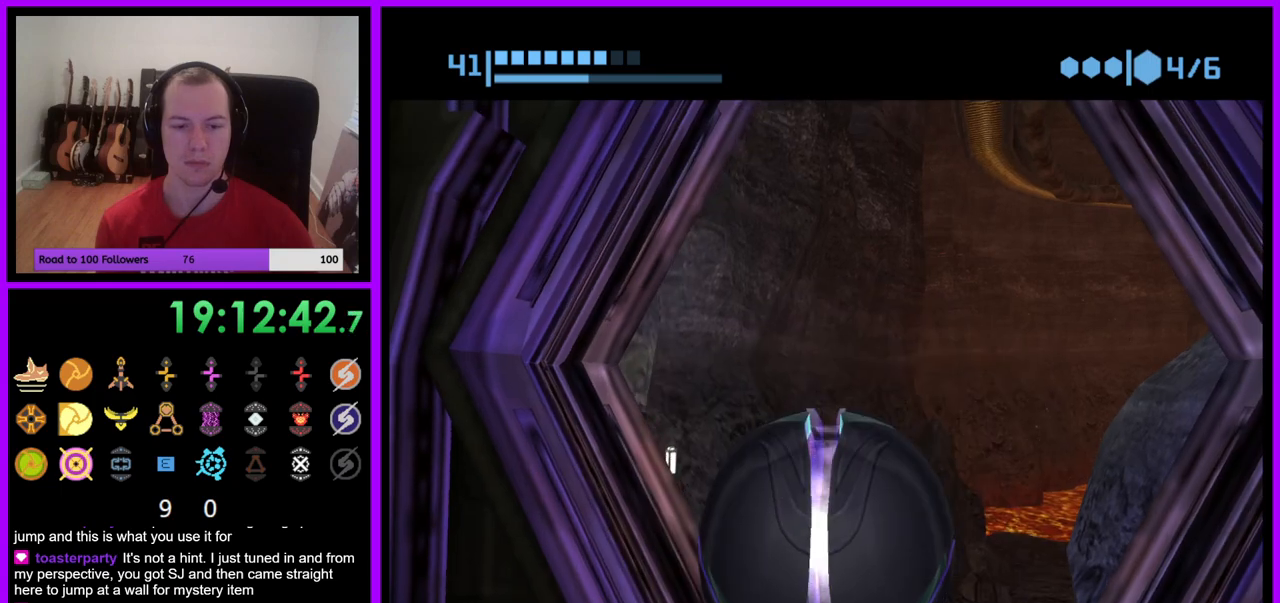
{"buttons": [], "left_stick": "down", "right_stick": "center", "events": [[167, "left_stick", "up"], [300, "left_stick", "center"], [467, "left_stick", "down"]]}
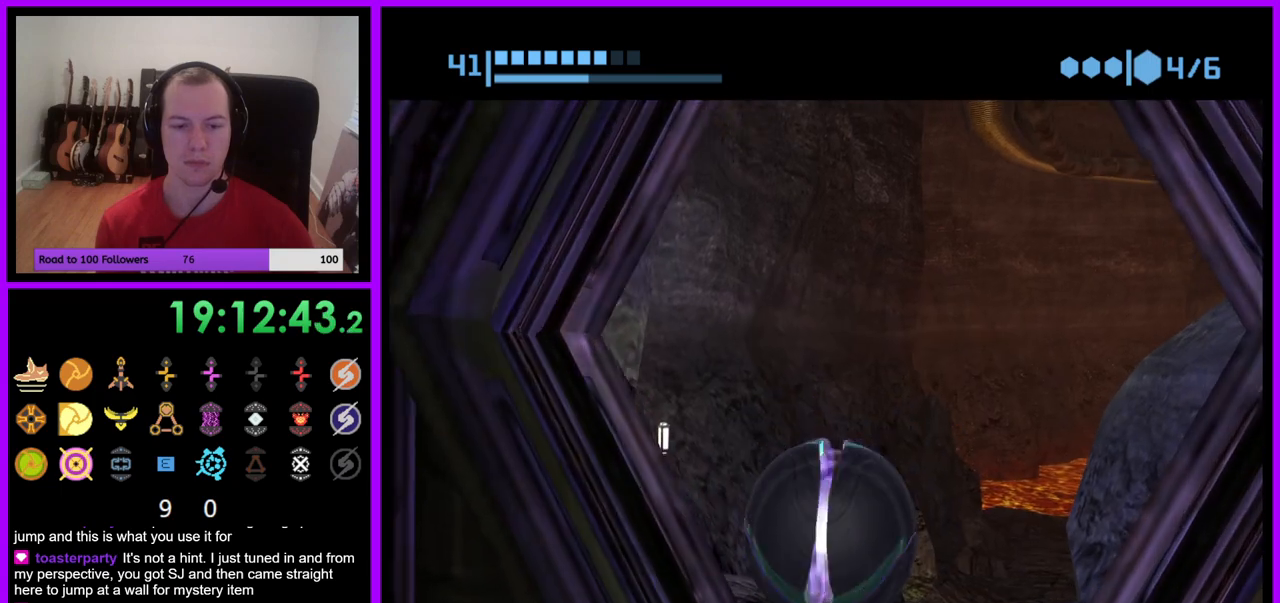
{"buttons": [], "left_stick": "down", "right_stick": "center", "events": [[117, "A", "down"], [217, "A", "up"], [350, "left_stick", "center"], [400, "left_stick", "down"]]}
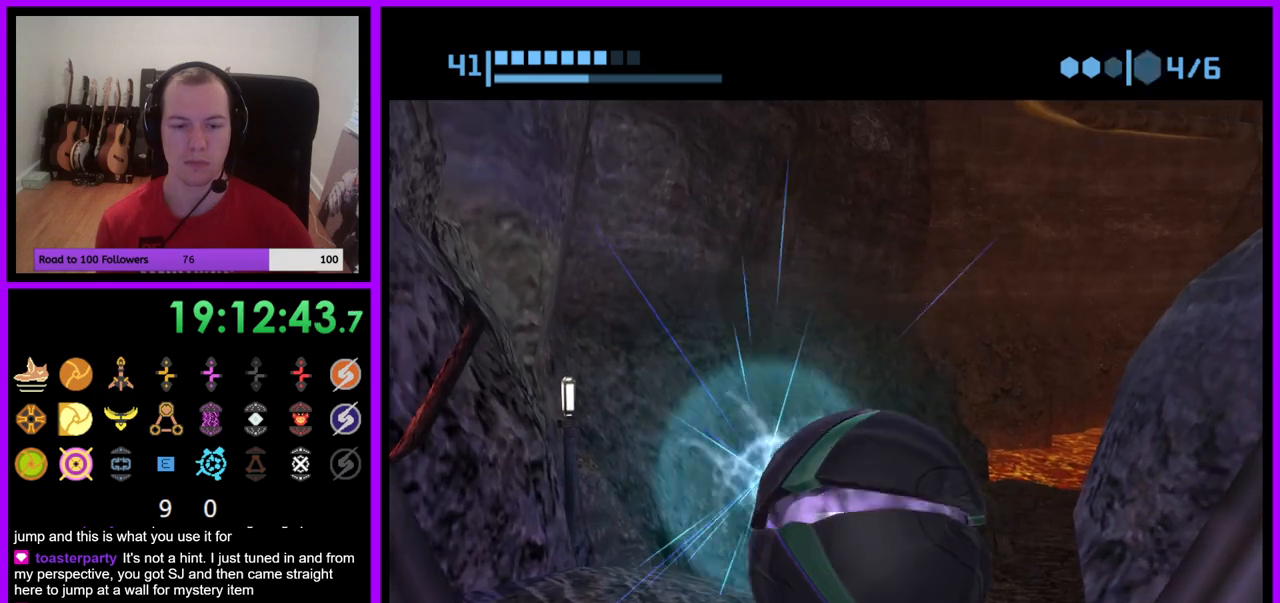
{"buttons": [], "left_stick": "down", "right_stick": "center", "events": [[33, "left_stick", "center"], [350, "left_stick", "down"]]}
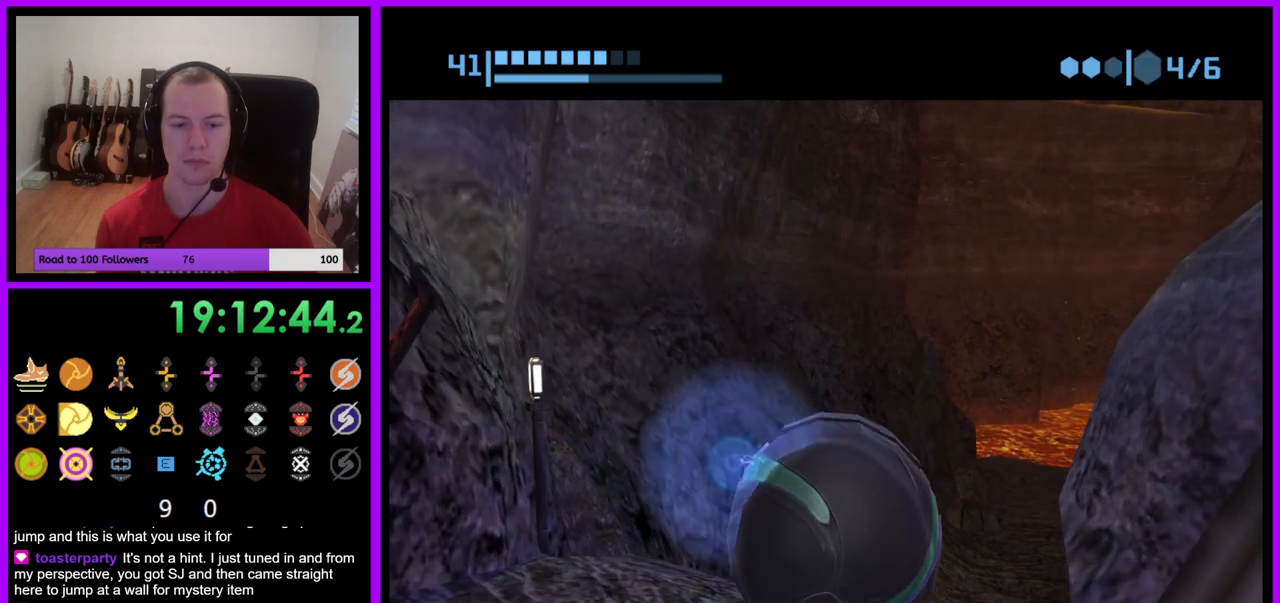
{"buttons": [], "left_stick": "center", "right_stick": "center", "events": [[17, "A", "down"], [67, "left_stick", "center"], [117, "A", "up"], [367, "A", "down"], [450, "A", "up"]]}
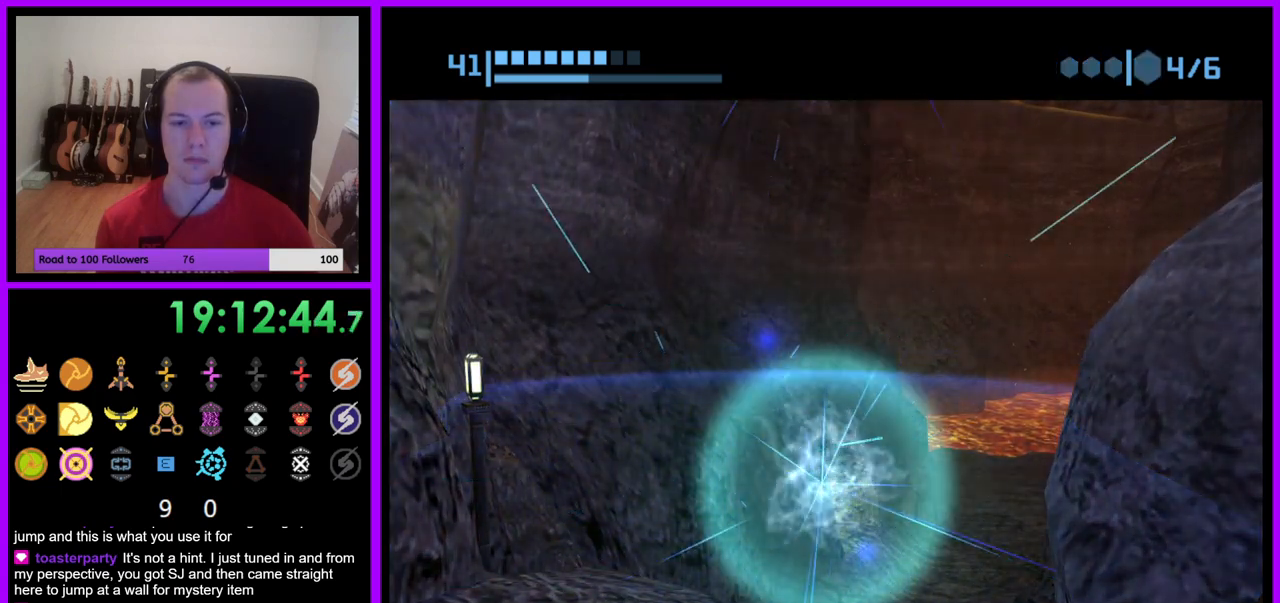
{"buttons": [], "left_stick": "down", "right_stick": "center", "events": [[133, "left_stick", "down"], [317, "left_stick", "center"], [383, "left_stick", "down"]]}
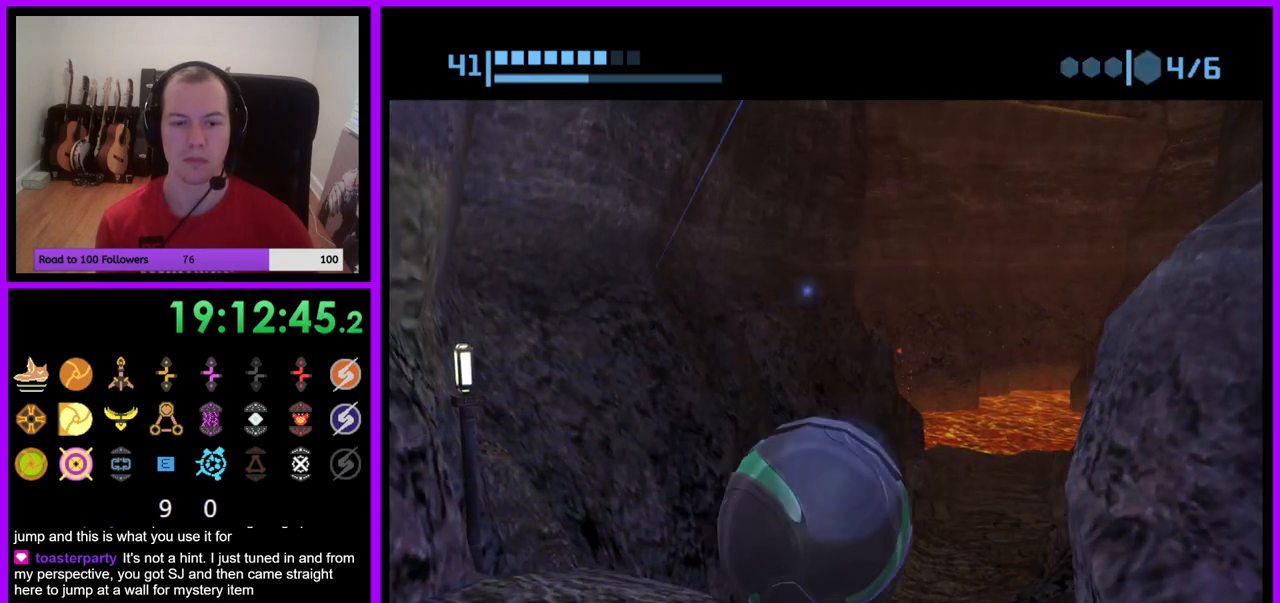
{"buttons": ["X"], "left_stick": "up", "right_stick": "center", "events": [[367, "left_stick", "up"], [483, "X", "down"]]}
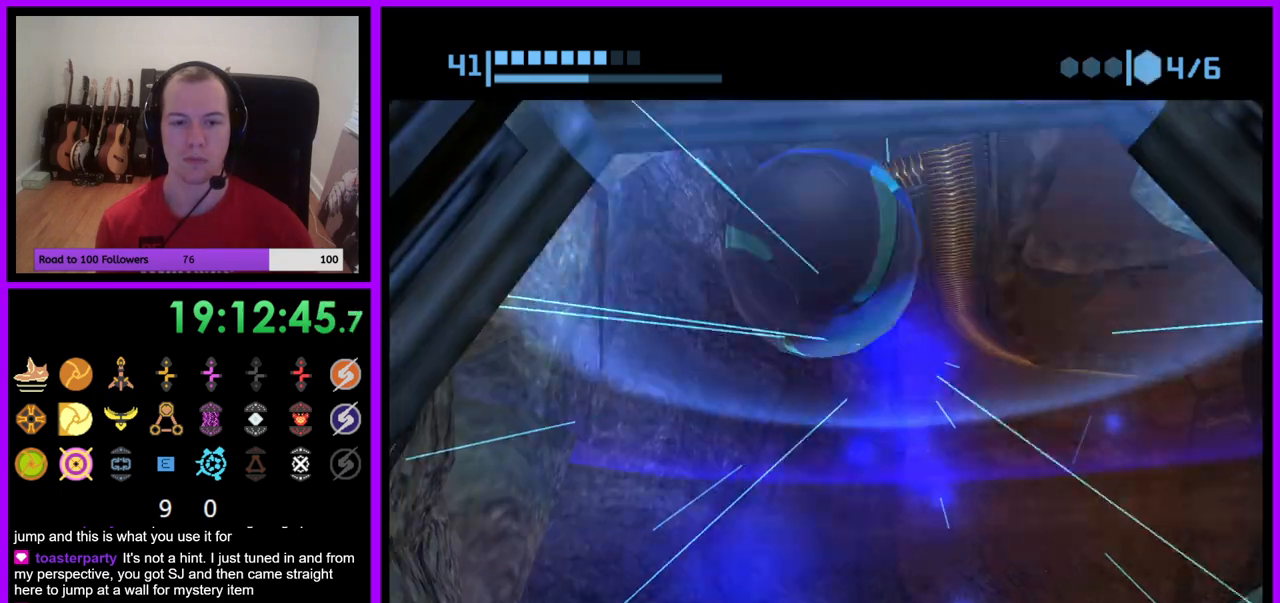
{"buttons": [], "left_stick": "down", "right_stick": "center", "events": [[67, "B", "down"], [167, "B", "up"], [250, "X", "up"], [317, "B", "down"], [317, "left_stick", "down"], [350, "X", "down"], [467, "B", "up"], [483, "X", "up"]]}
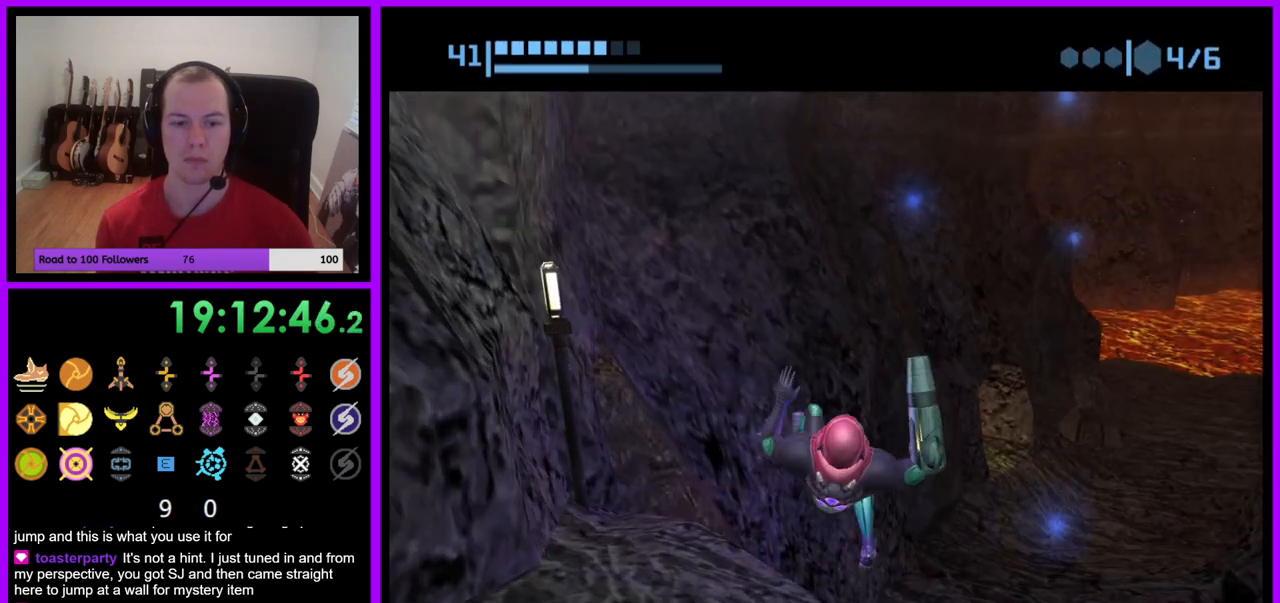
{"buttons": [], "left_stick": "center", "right_stick": "center", "events": [[117, "left_stick", "center"]]}
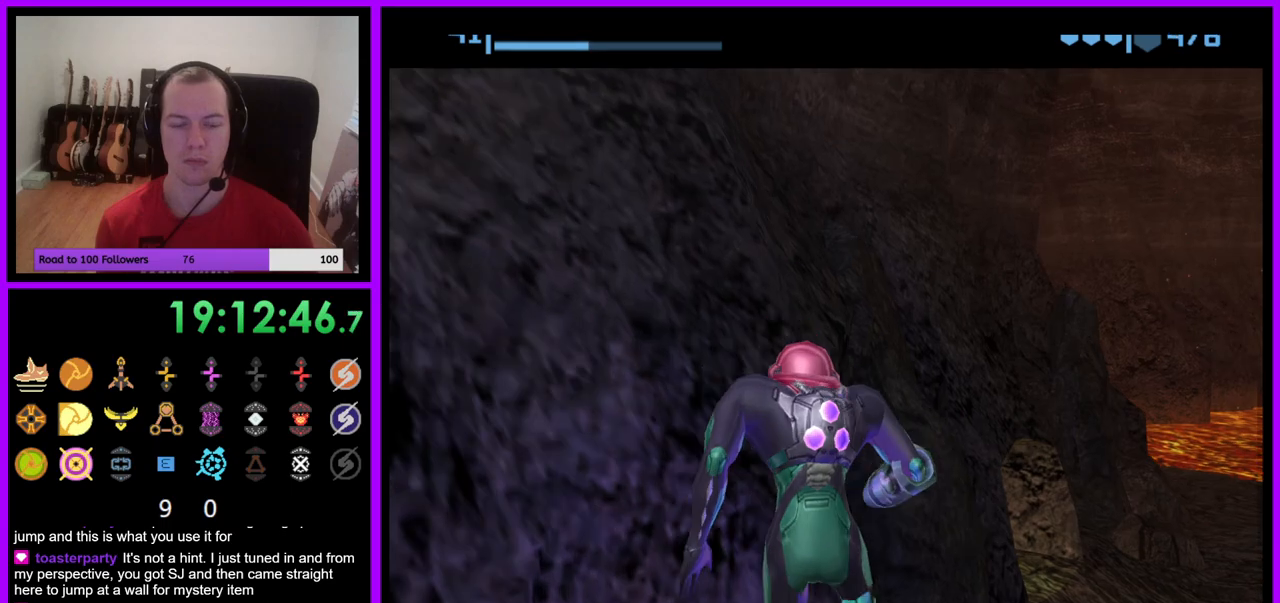
{"buttons": [], "left_stick": "down-right", "right_stick": "center", "events": [[467, "left_stick", "down-right"]]}
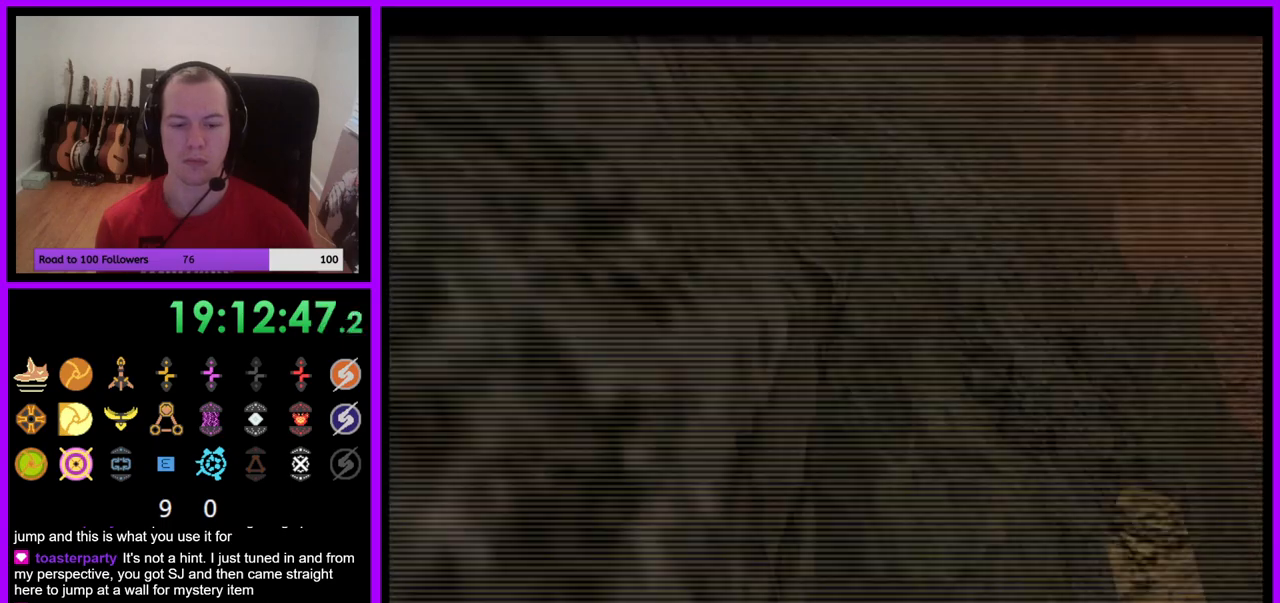
{"buttons": [], "left_stick": "down", "right_stick": "center", "events": [[217, "B", "down"], [333, "B", "up"], [400, "left_stick", "down"]]}